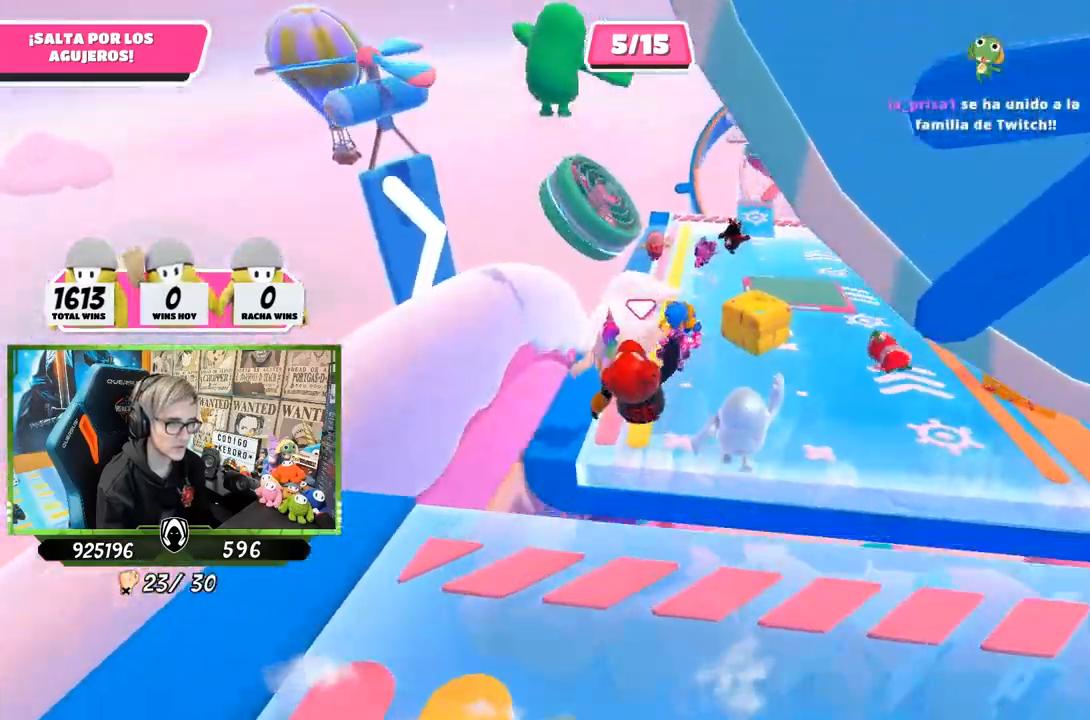
Gameplay with a controller (PlayStation layout); each line is a JSON object with the inputs held at the frame after it. "events" lists button and stick changes between this image and that frame as [ms after this image, input, new state], when the widget could be followed in between.
{"buttons": [], "left_stick": "up-right", "right_stick": "center", "events": [[50, "left_stick", "up-right"]]}
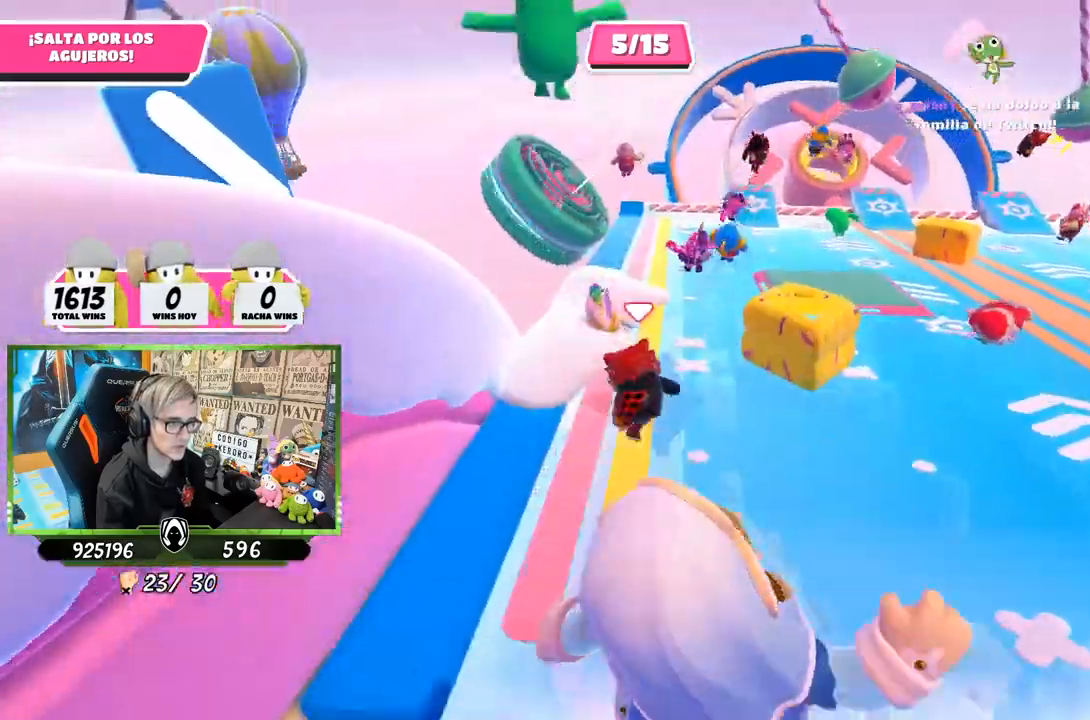
{"buttons": [], "left_stick": "up-right", "right_stick": "center", "events": [[50, "right_stick", "down"], [267, "right_stick", "center"]]}
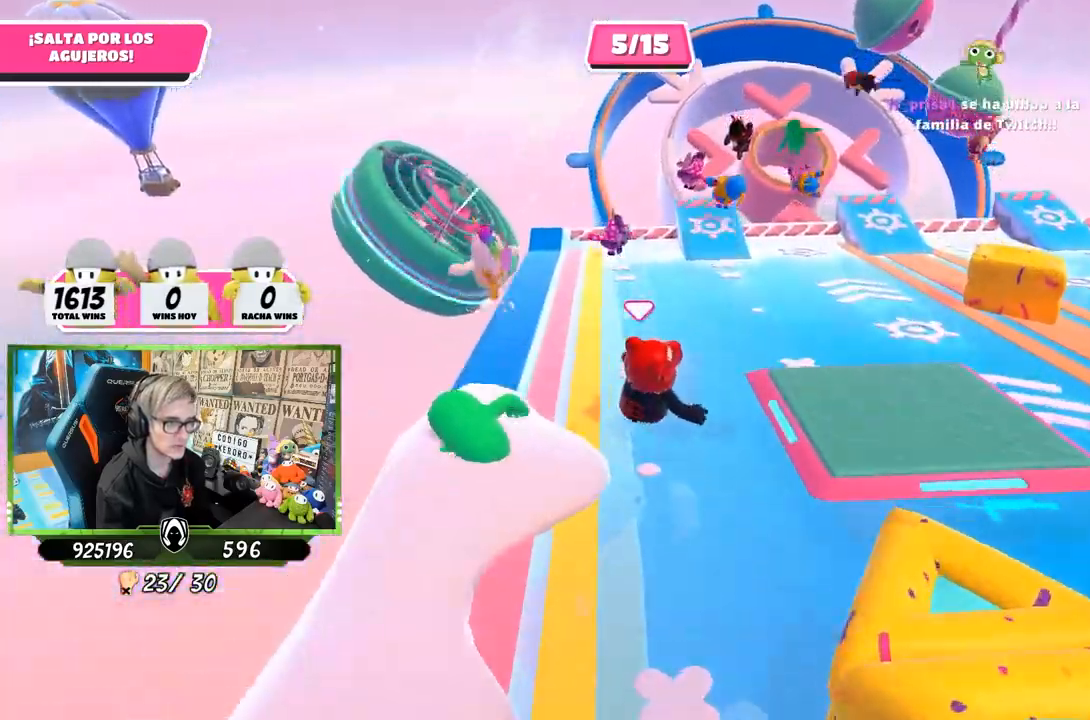
{"buttons": [], "left_stick": "up-right", "right_stick": "center", "events": [[317, "right_stick", "up-left"], [417, "right_stick", "center"]]}
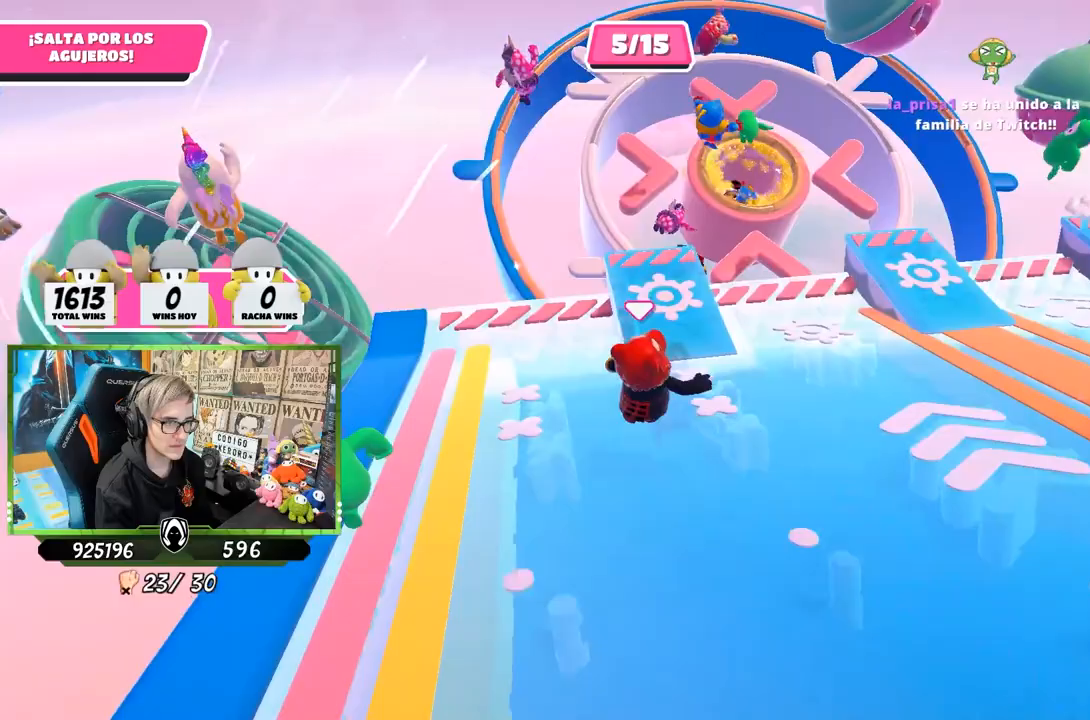
{"buttons": [], "left_stick": "up-right", "right_stick": "center", "events": []}
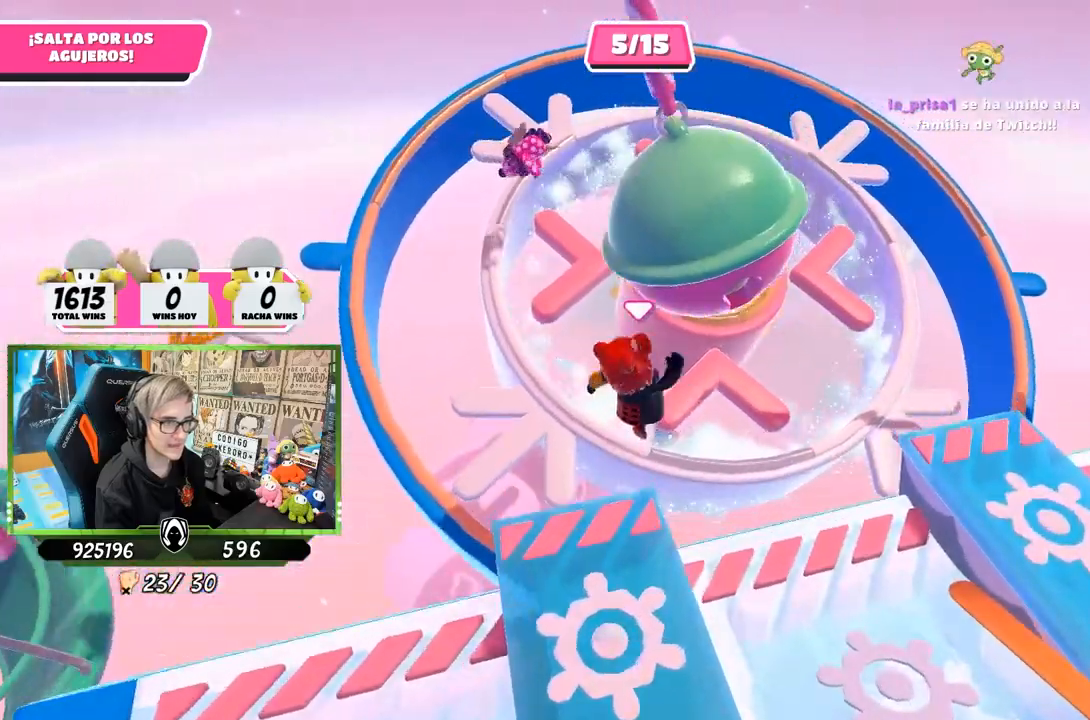
{"buttons": [], "left_stick": "up", "right_stick": "center", "events": [[17, "left_stick", "up"], [217, "SQUARE", "down"], [317, "SQUARE", "up"], [350, "SQUARE", "down"], [450, "SQUARE", "up"]]}
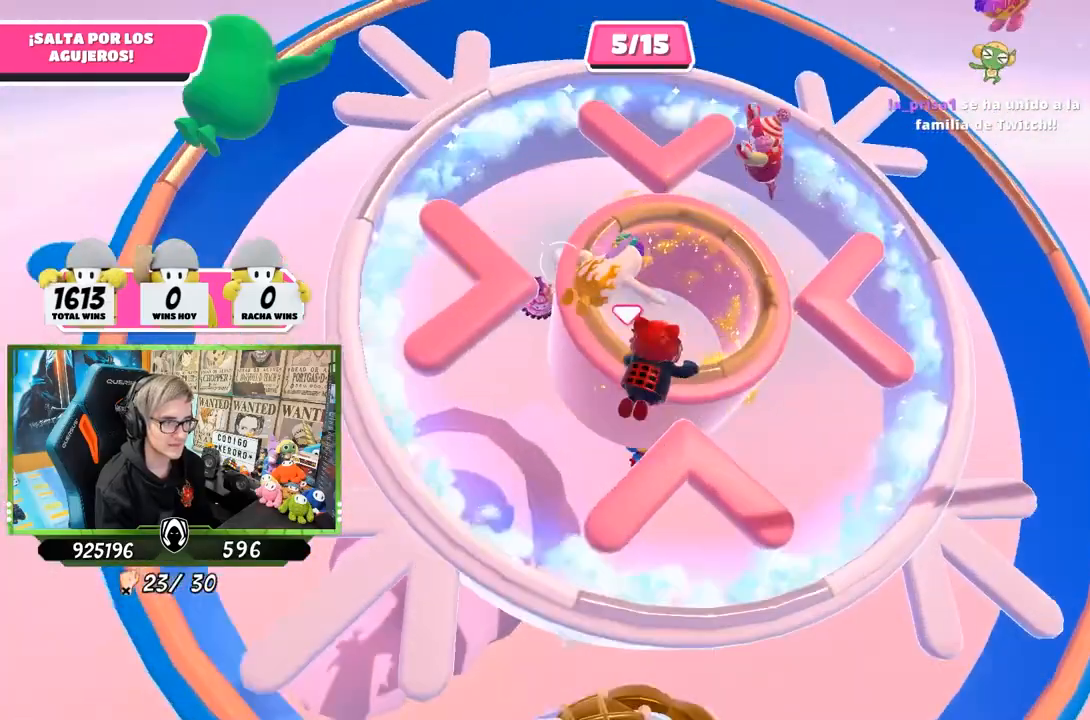
{"buttons": [], "left_stick": "up", "right_stick": "down", "events": [[117, "right_stick", "up-left"], [183, "right_stick", "up"], [283, "right_stick", "center"], [350, "right_stick", "down"]]}
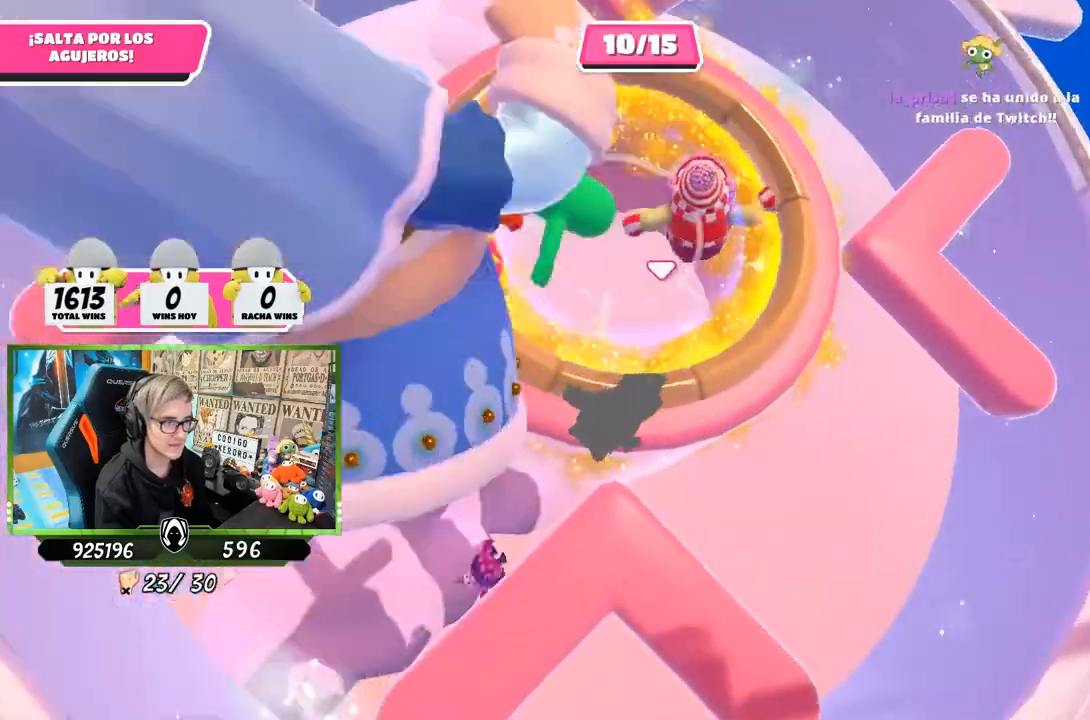
{"buttons": [], "left_stick": "up", "right_stick": "up", "events": [[83, "right_stick", "center"], [333, "right_stick", "up"]]}
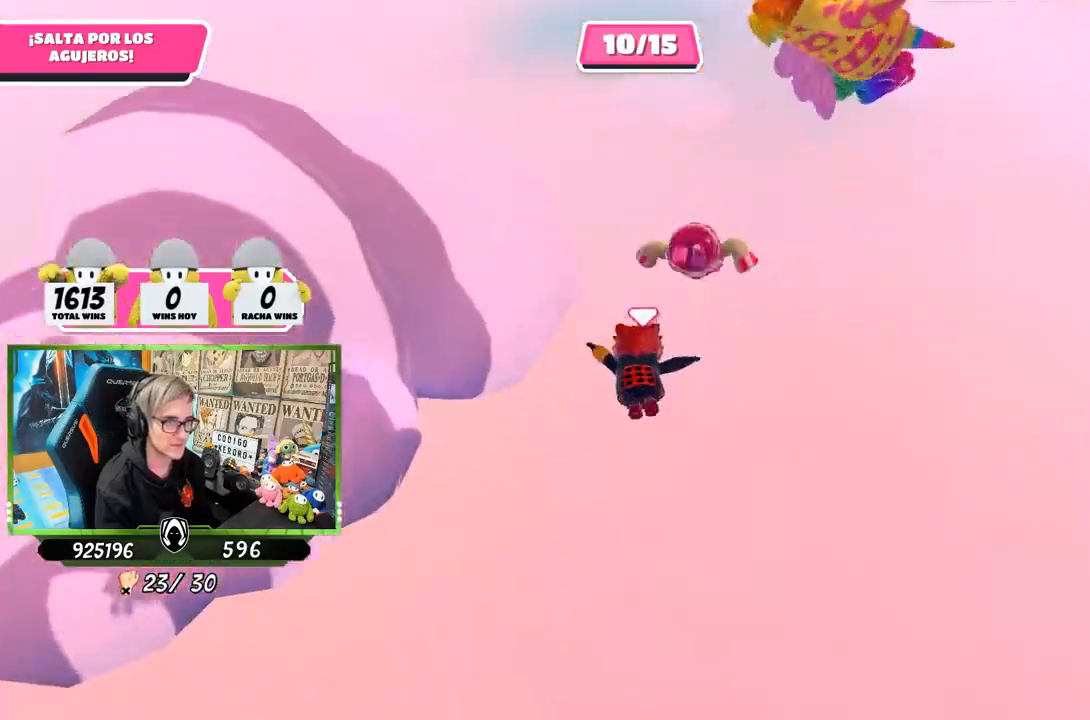
{"buttons": [], "left_stick": "up", "right_stick": "center", "events": [[17, "right_stick", "center"], [217, "right_stick", "up"], [350, "right_stick", "center"]]}
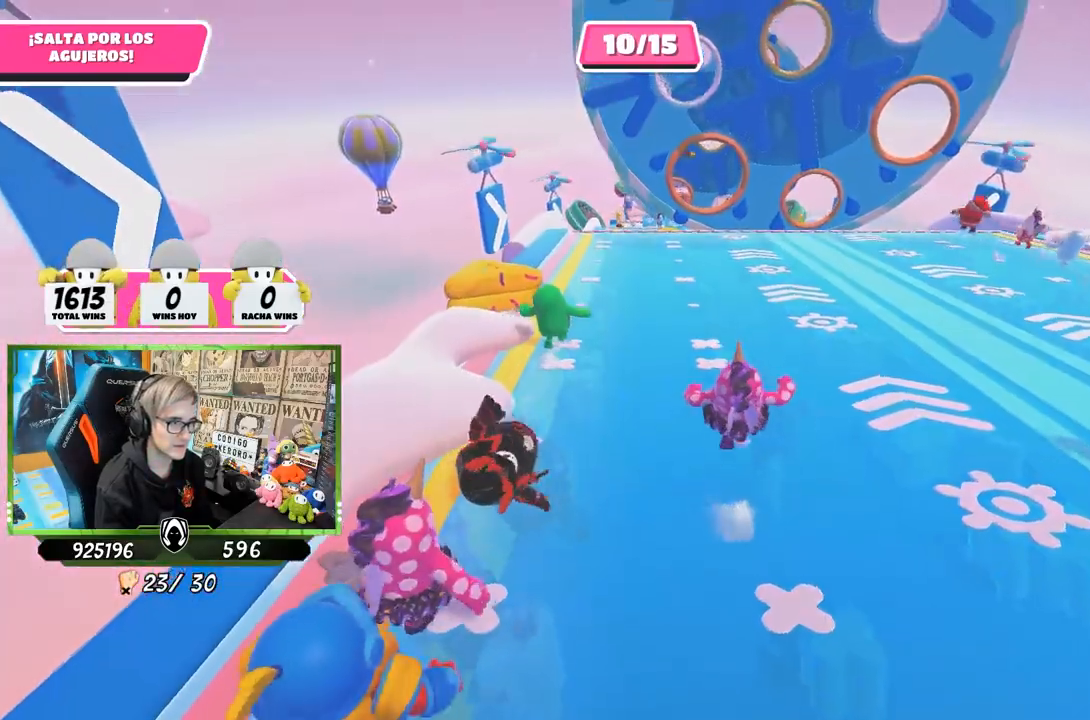
{"buttons": [], "left_stick": "up", "right_stick": "center", "events": [[117, "right_stick", "up-right"], [217, "right_stick", "center"]]}
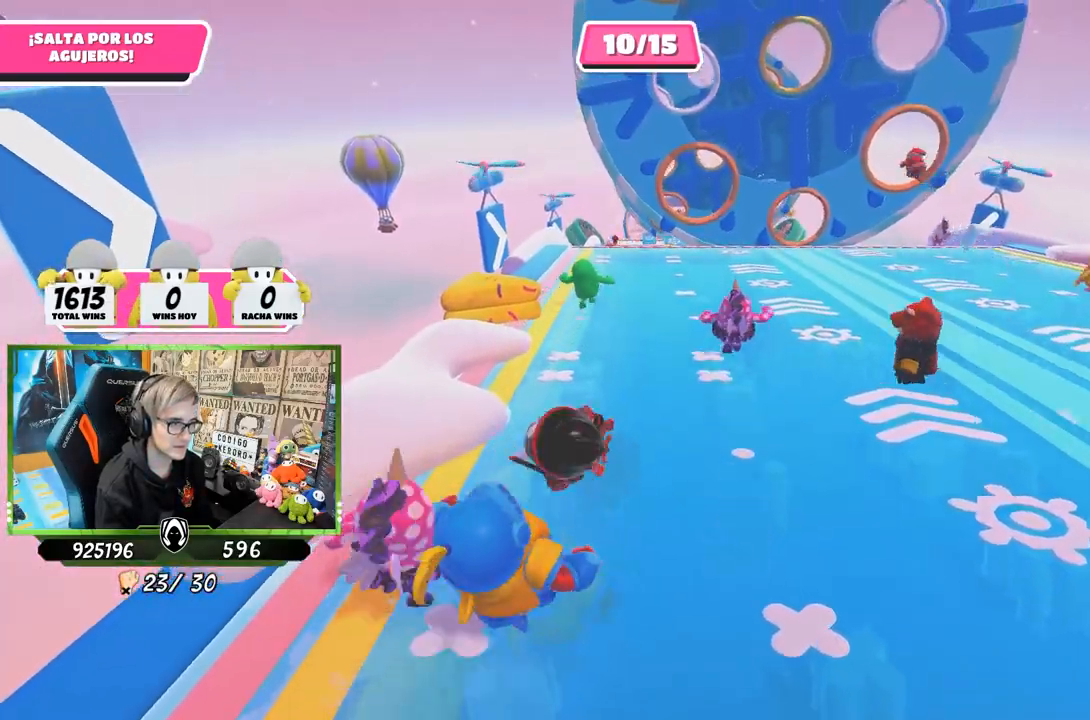
{"buttons": [], "left_stick": "up", "right_stick": "down", "events": [[483, "right_stick", "down"]]}
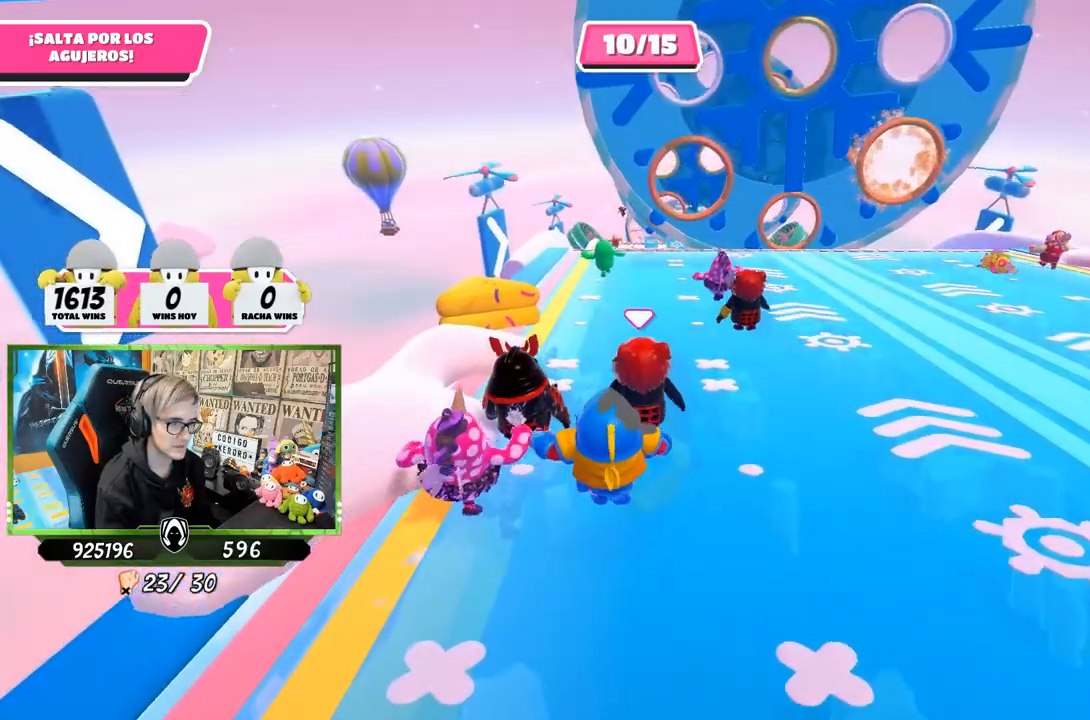
{"buttons": [], "left_stick": "up", "right_stick": "center", "events": [[350, "right_stick", "center"]]}
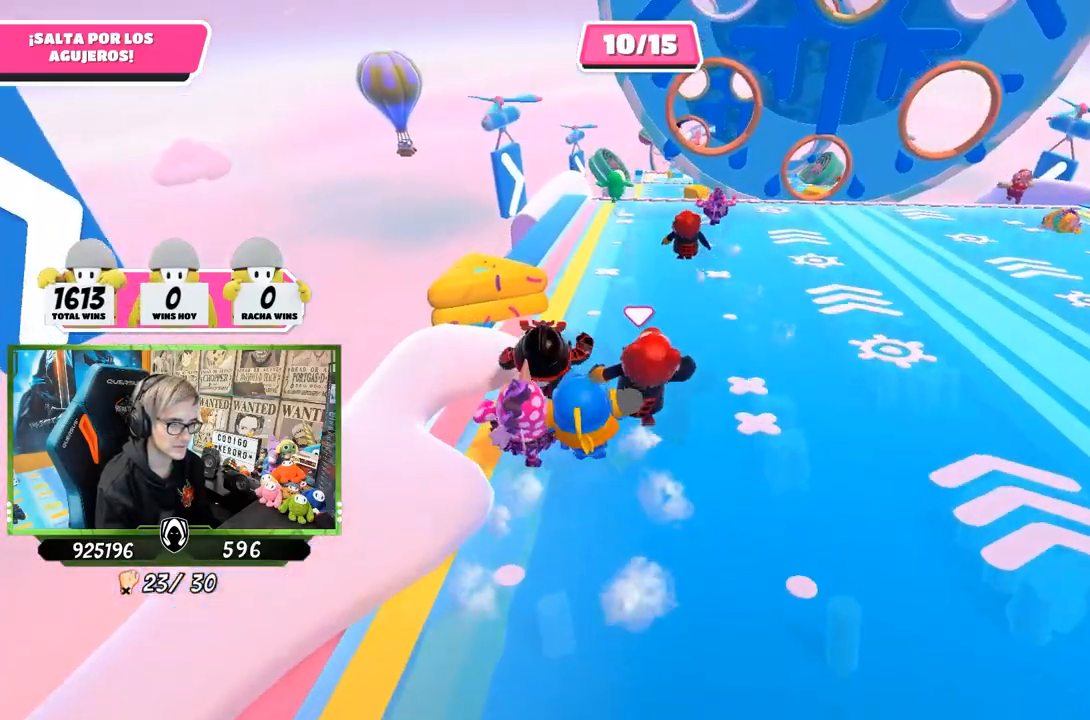
{"buttons": [], "left_stick": "up", "right_stick": "center", "events": []}
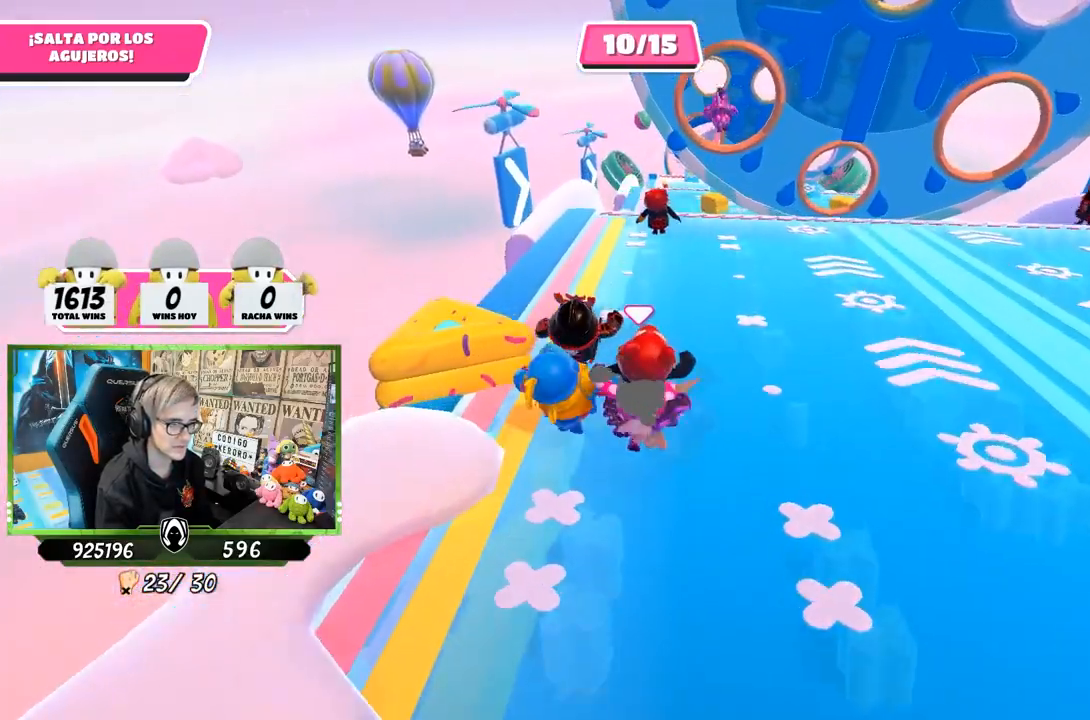
{"buttons": [], "left_stick": "up", "right_stick": "center", "events": [[350, "right_stick", "up-right"], [483, "right_stick", "center"]]}
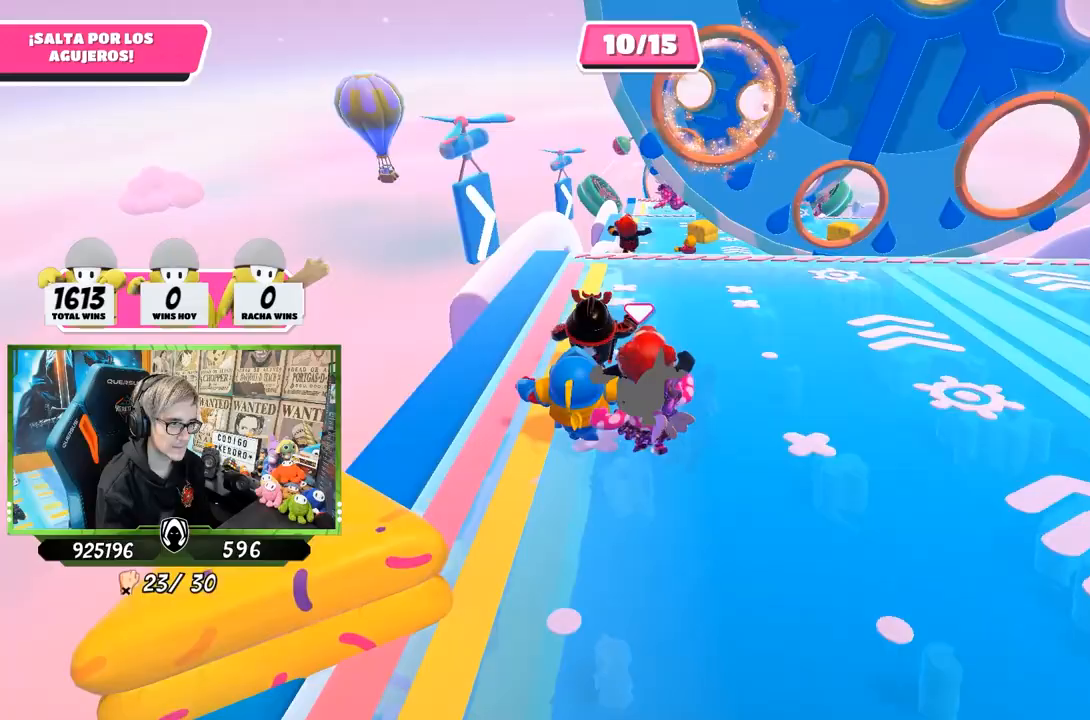
{"buttons": [], "left_stick": "up", "right_stick": "center", "events": []}
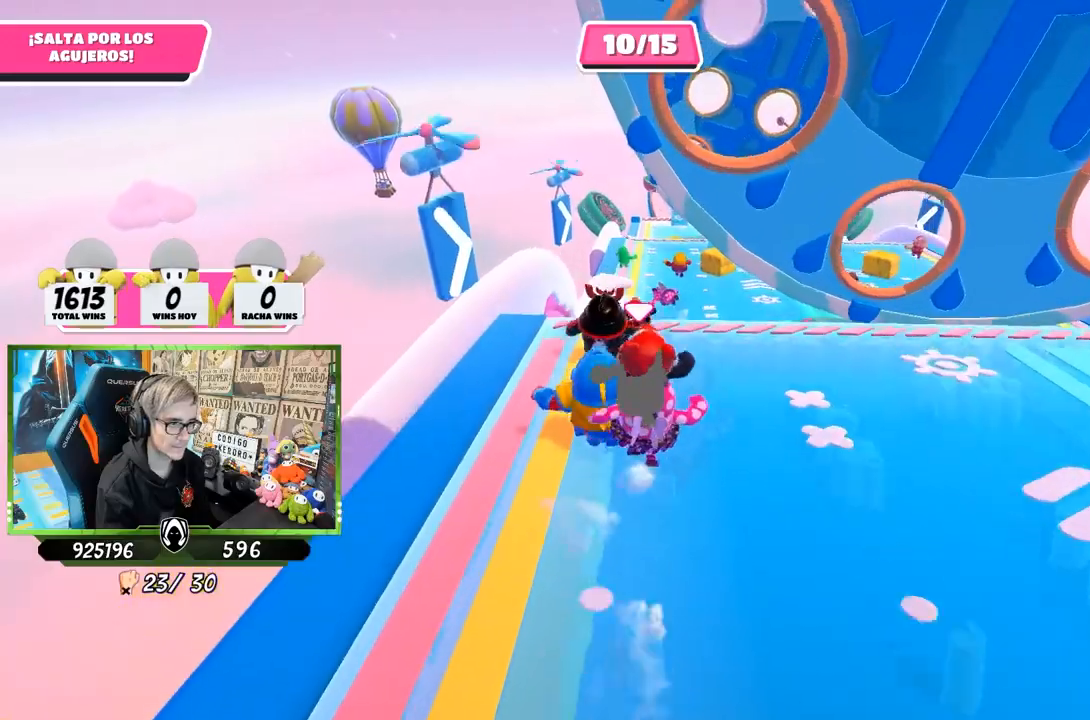
{"buttons": [], "left_stick": "up", "right_stick": "center", "events": []}
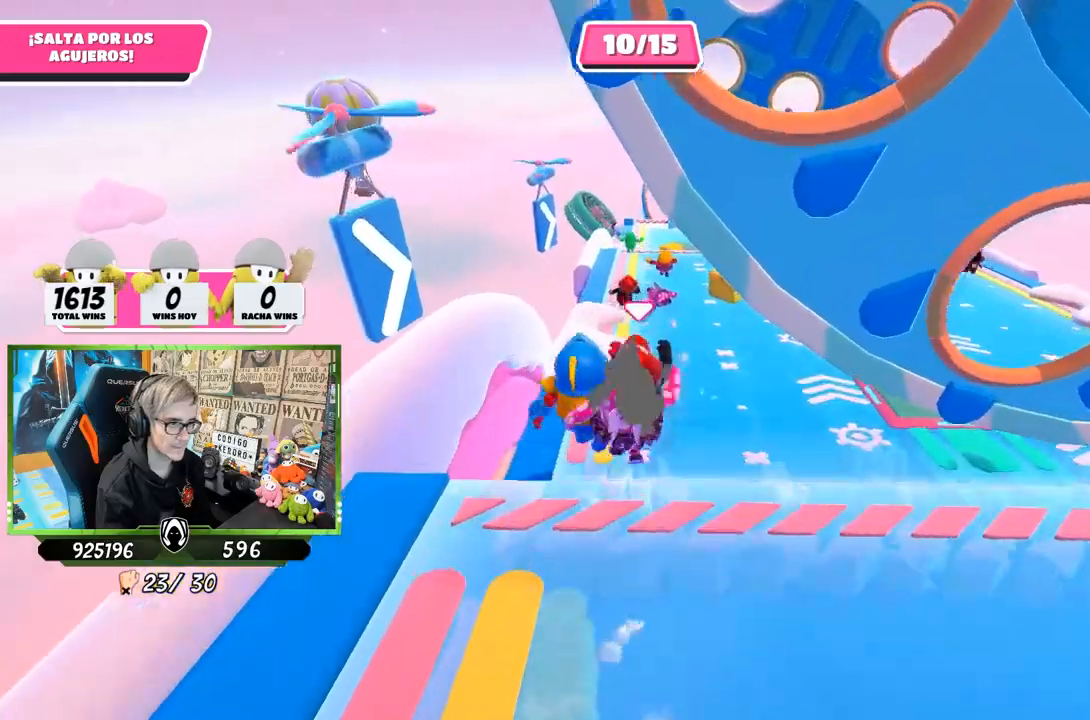
{"buttons": [], "left_stick": "up", "right_stick": "center", "events": []}
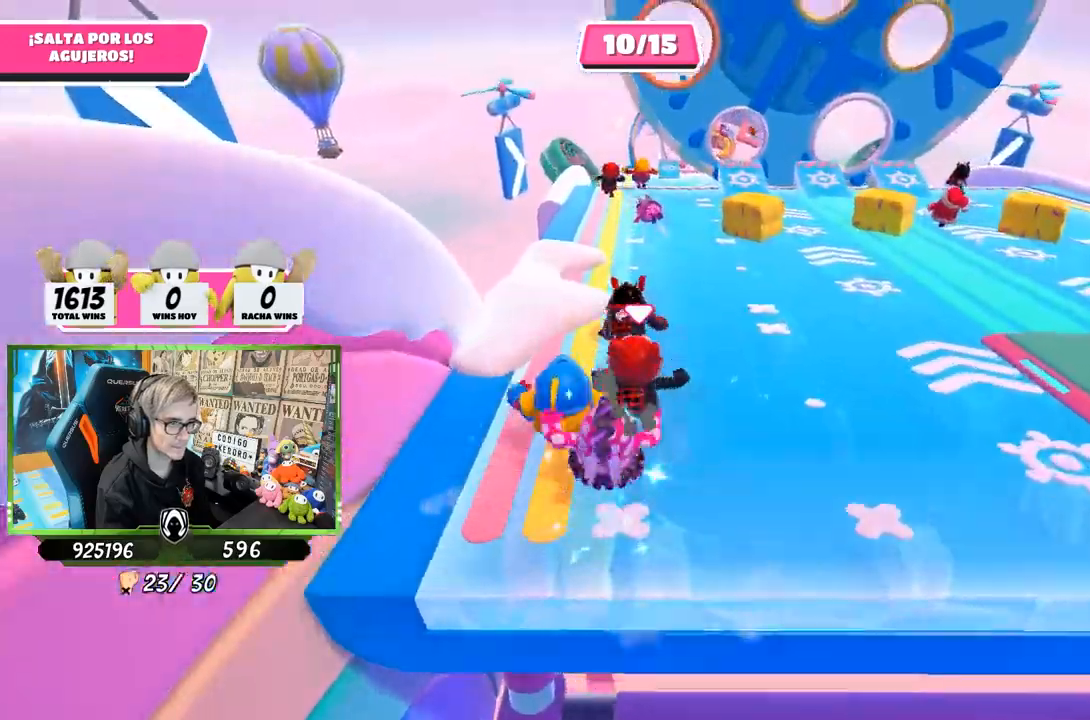
{"buttons": [], "left_stick": "up", "right_stick": "center", "events": []}
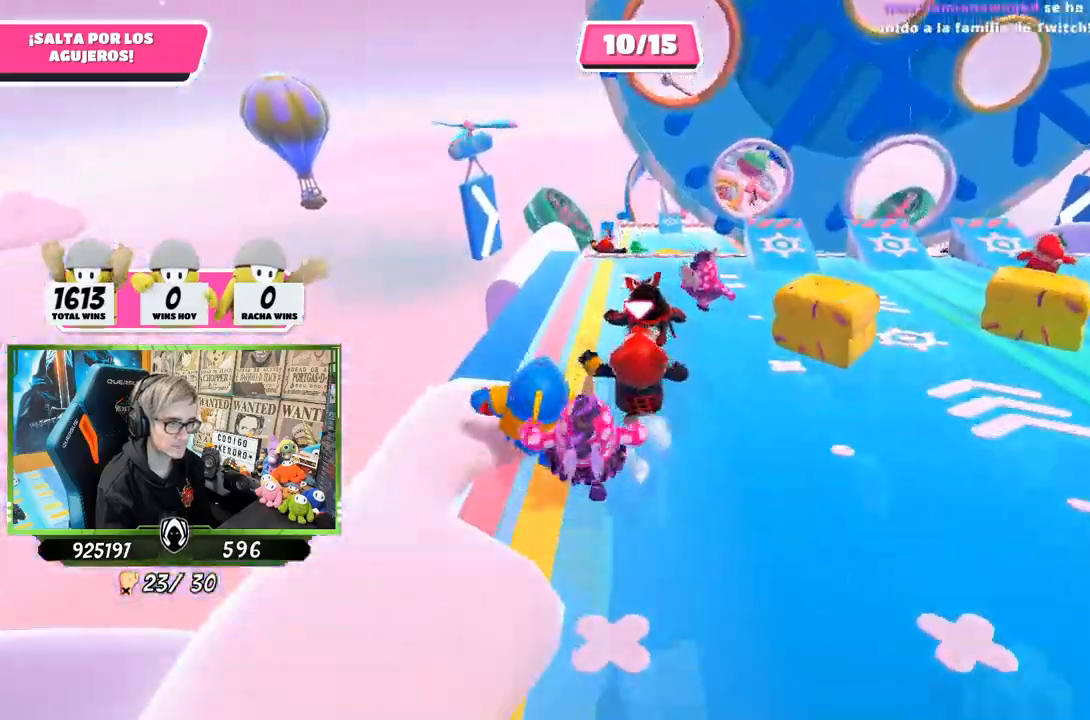
{"buttons": [], "left_stick": "up", "right_stick": "center", "events": []}
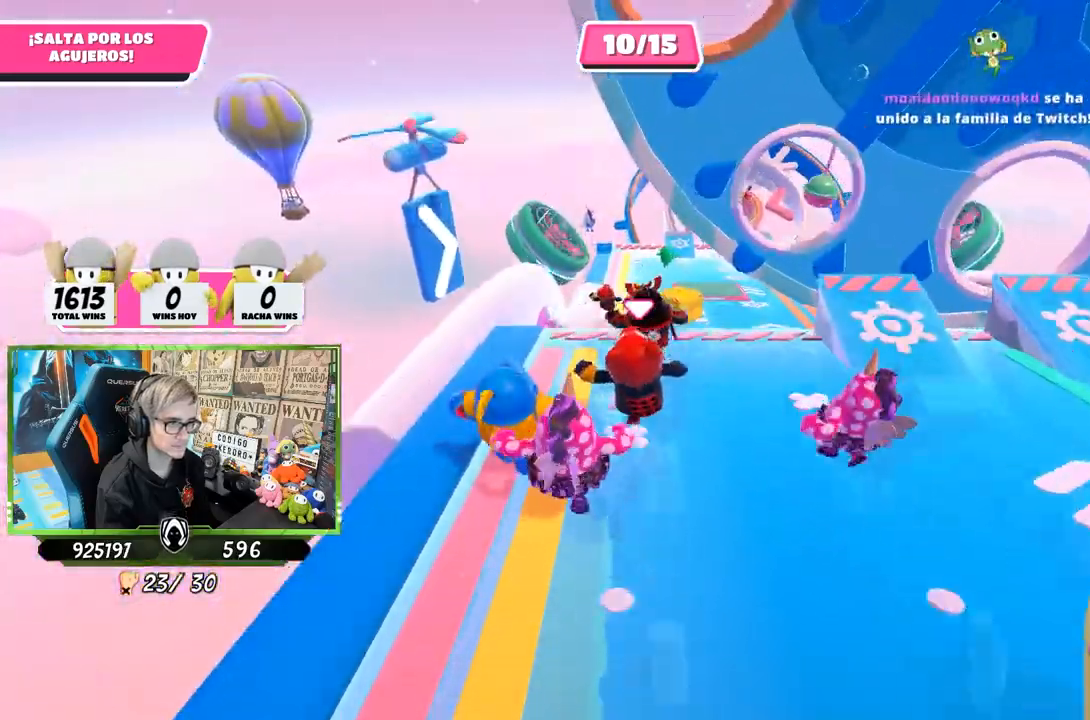
{"buttons": [], "left_stick": "up", "right_stick": "center", "events": []}
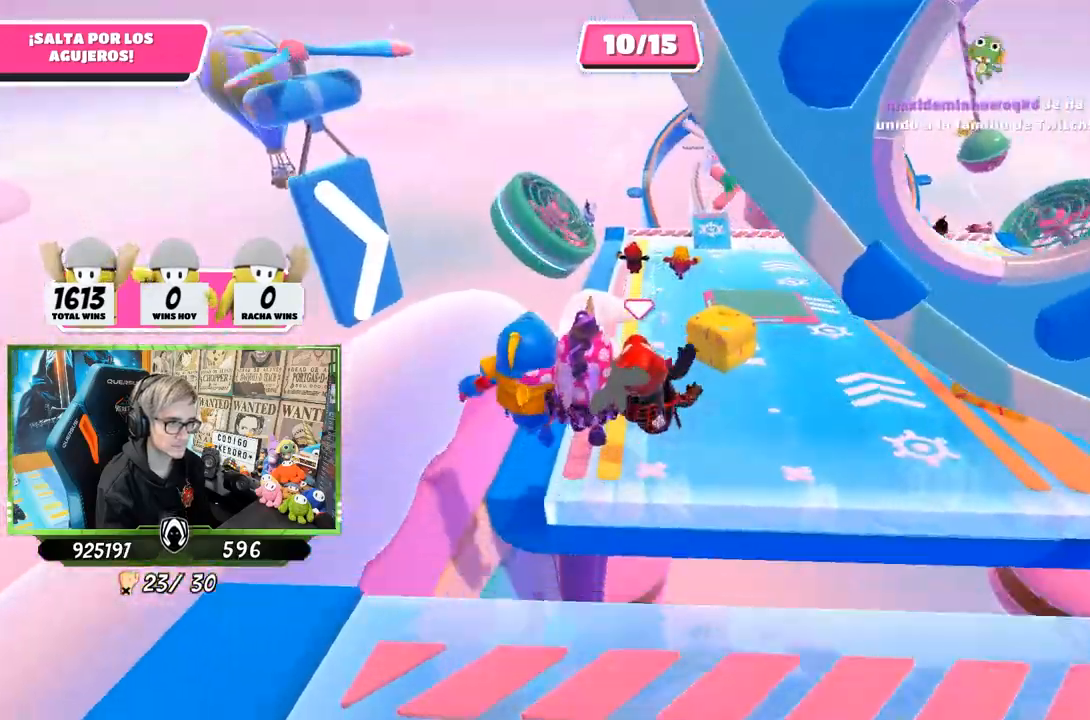
{"buttons": [], "left_stick": "up-right", "right_stick": "center", "events": [[200, "left_stick", "up-right"]]}
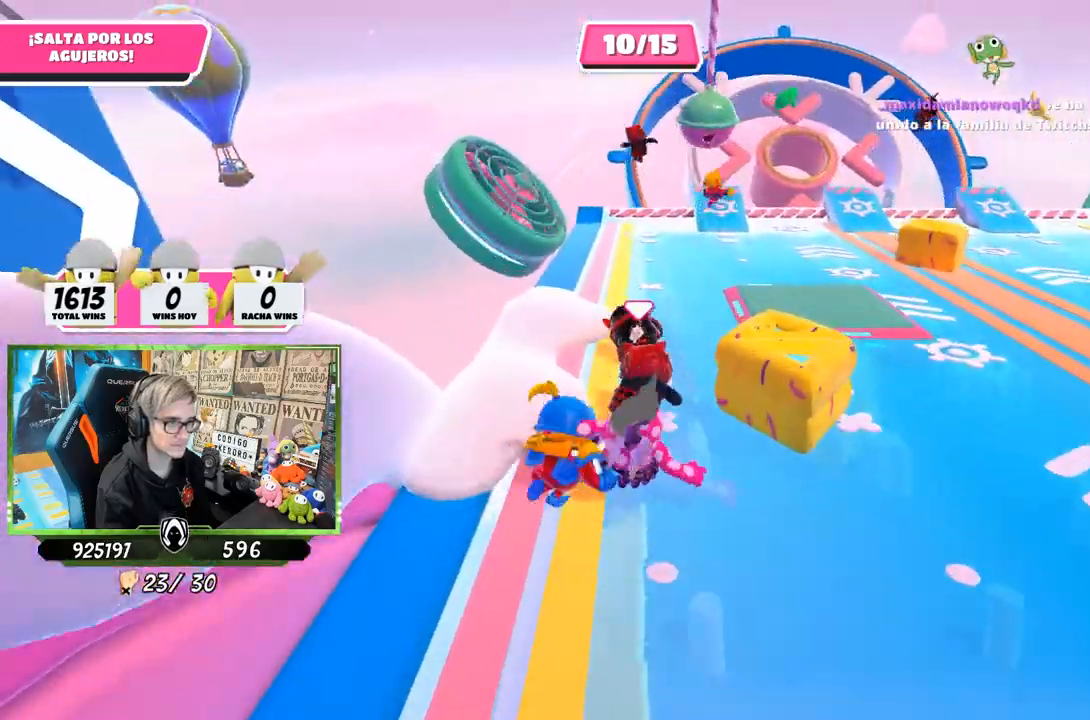
{"buttons": [], "left_stick": "up-right", "right_stick": "center", "events": []}
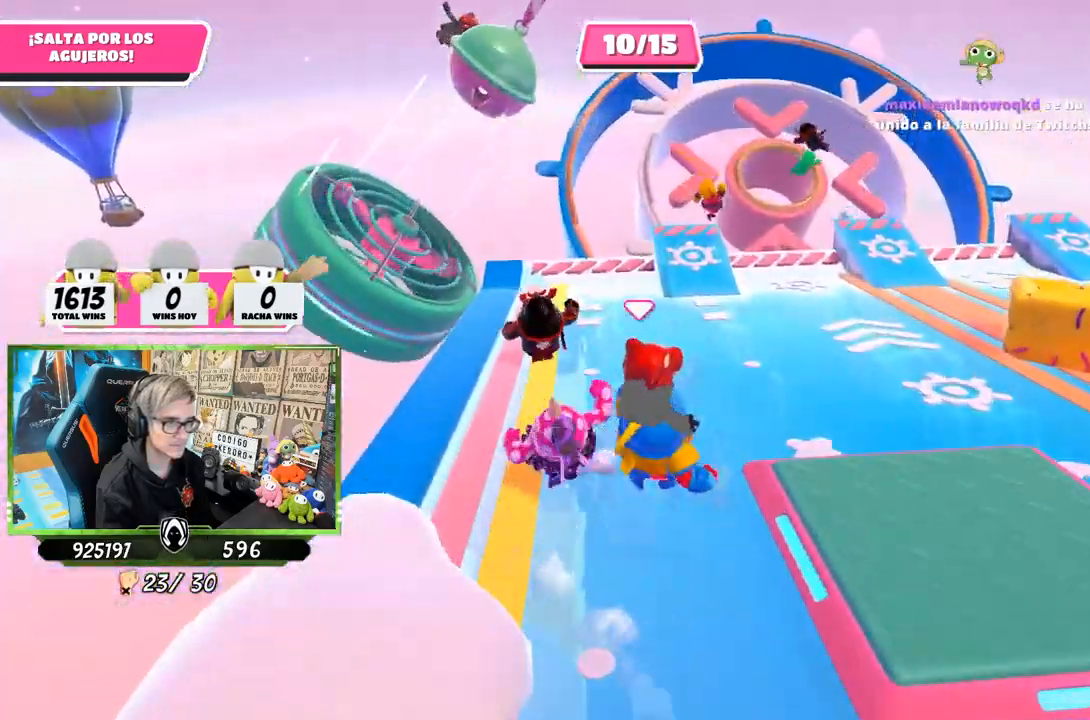
{"buttons": [], "left_stick": "up-right", "right_stick": "center", "events": []}